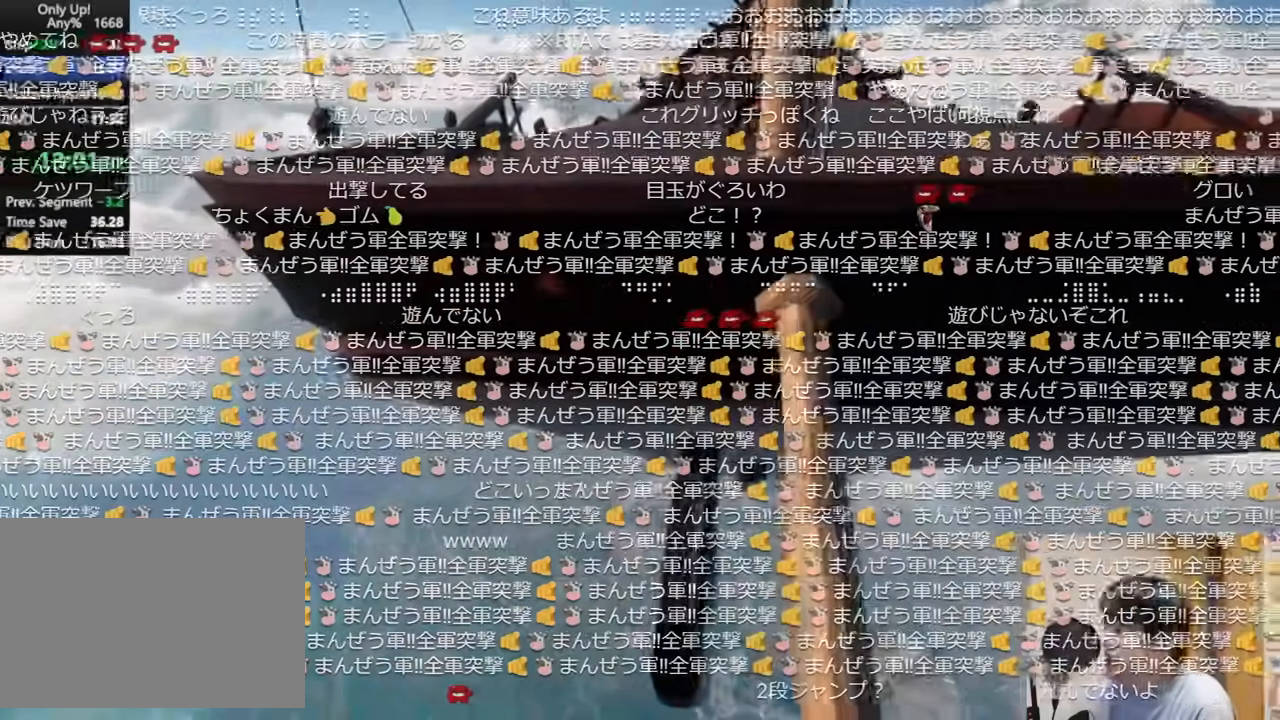
Gameplay with keyboard and mouse; each line is a JSON object with the keys and mouse buttons held at the frame after it. Only "a", "ctrl", "d", "e", "q", "s", "shift", "space", "w", "mouse_left", "mouse_wheel", "mouse_right" and "mouse_mb4" are recorded. "wheel" means that the mouse wheel is clicked or scrolled. Mouse movement is not recorded. Not read: mouse_mb5.
{"keys": [], "mouse": []}
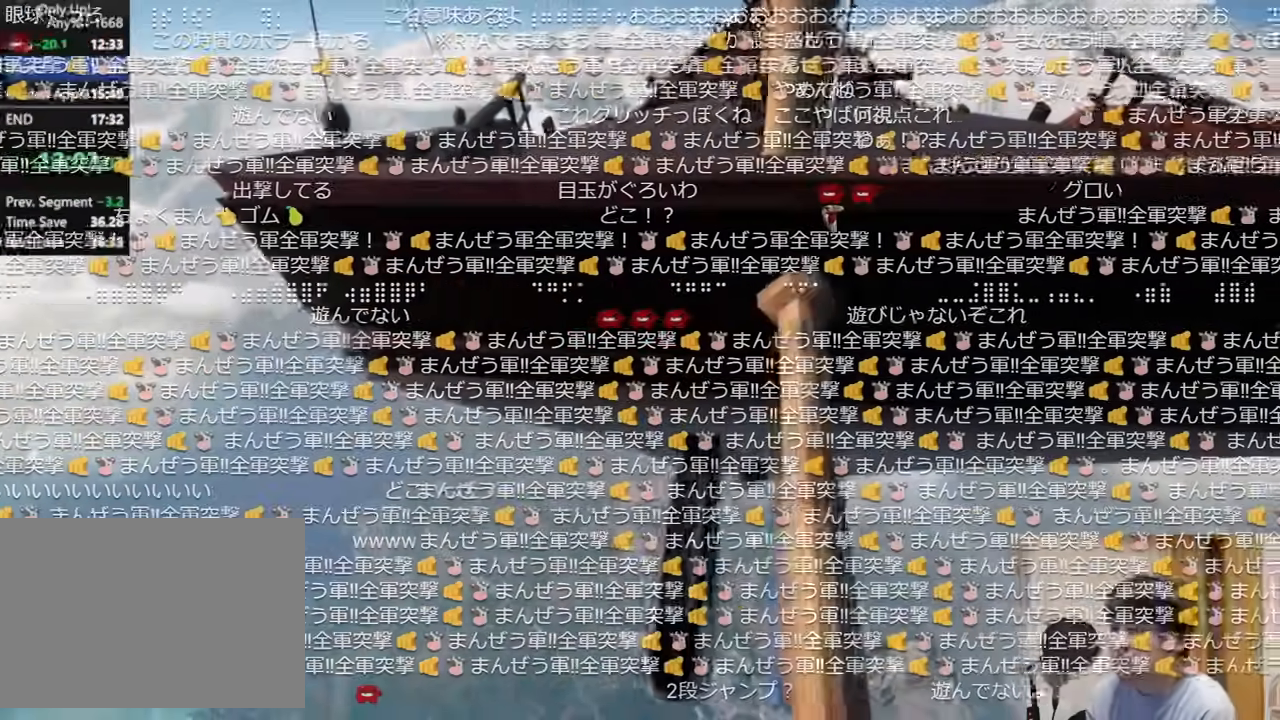
{"keys": [], "mouse": []}
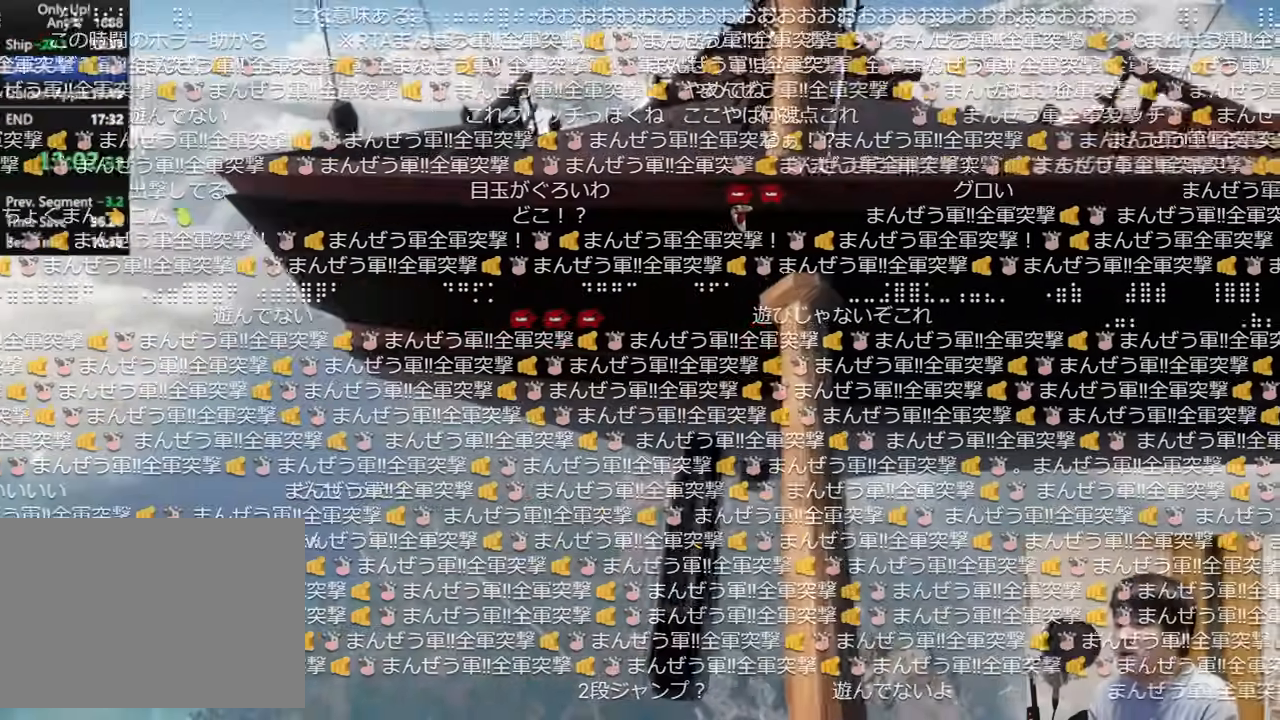
{"keys": [], "mouse": ["right"]}
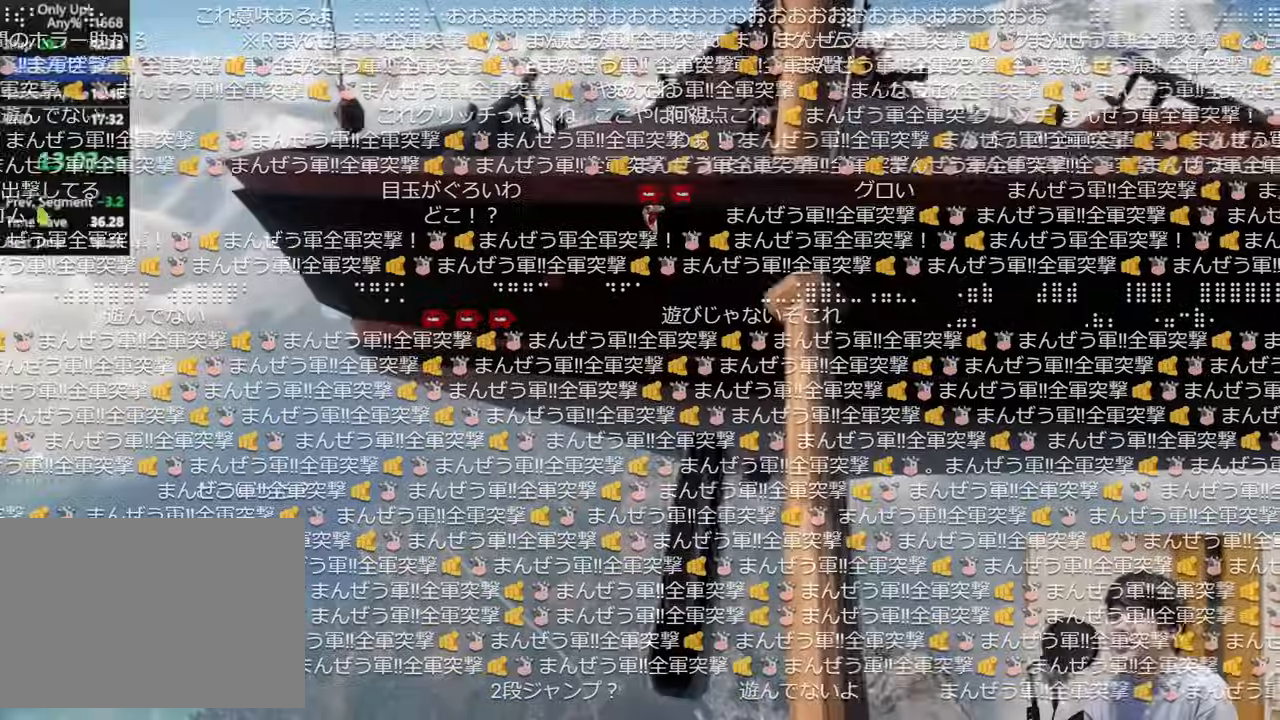
{"keys": [], "mouse": []}
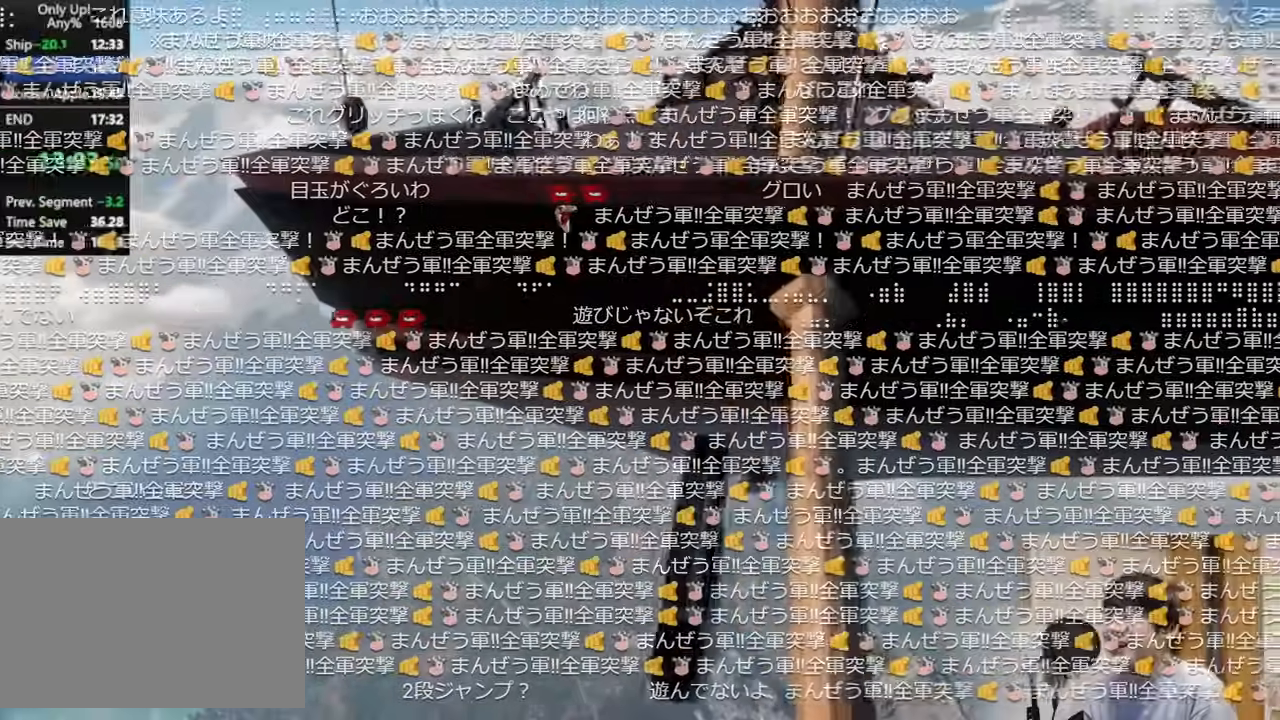
{"keys": [], "mouse": []}
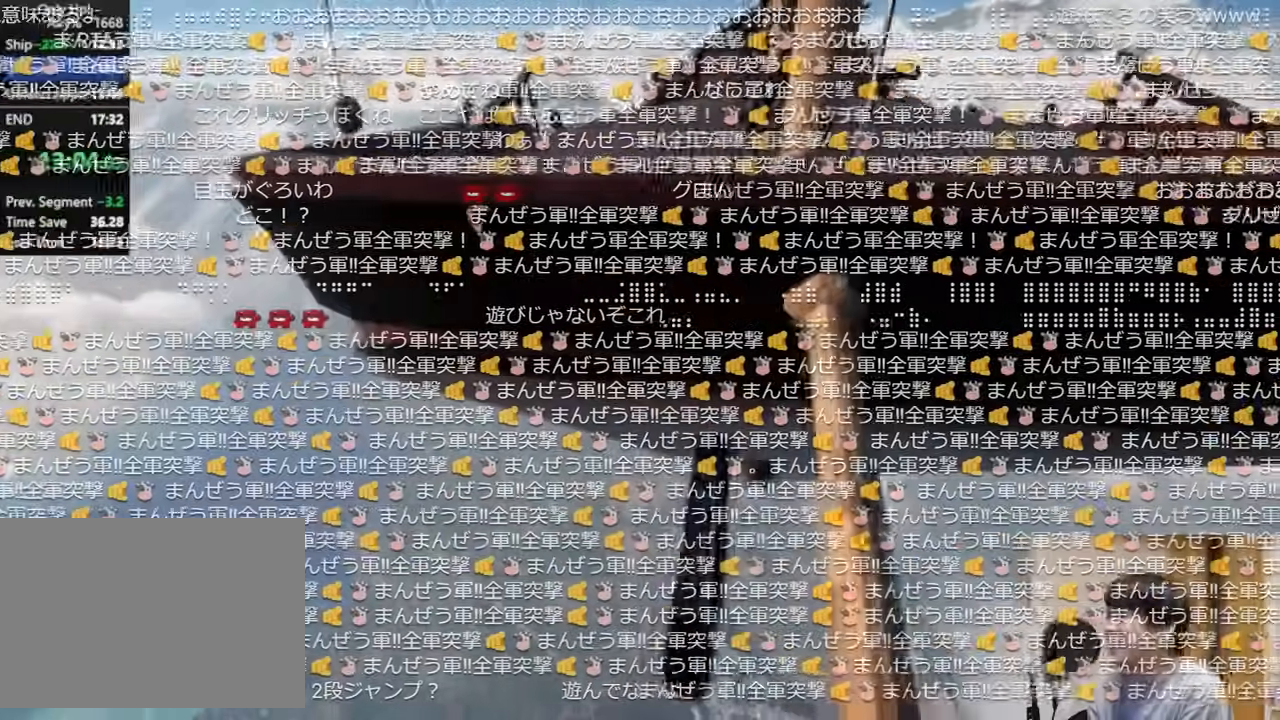
{"keys": [], "mouse": []}
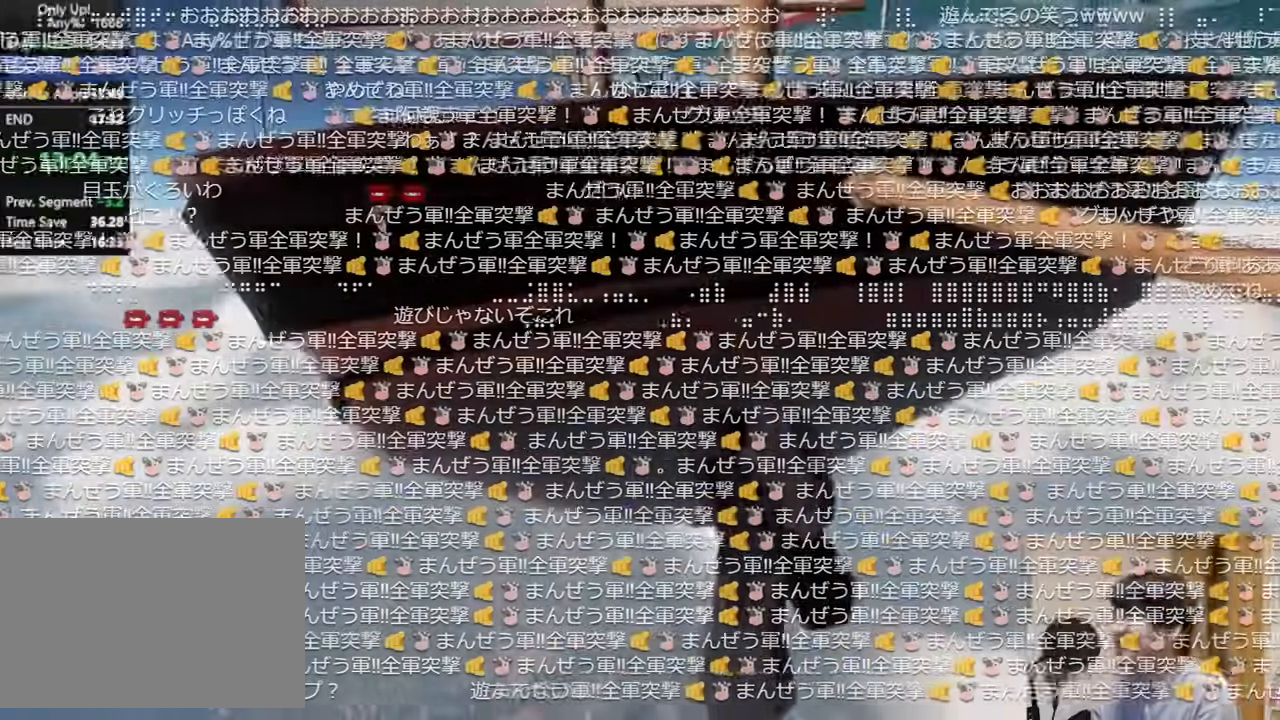
{"keys": [], "mouse": []}